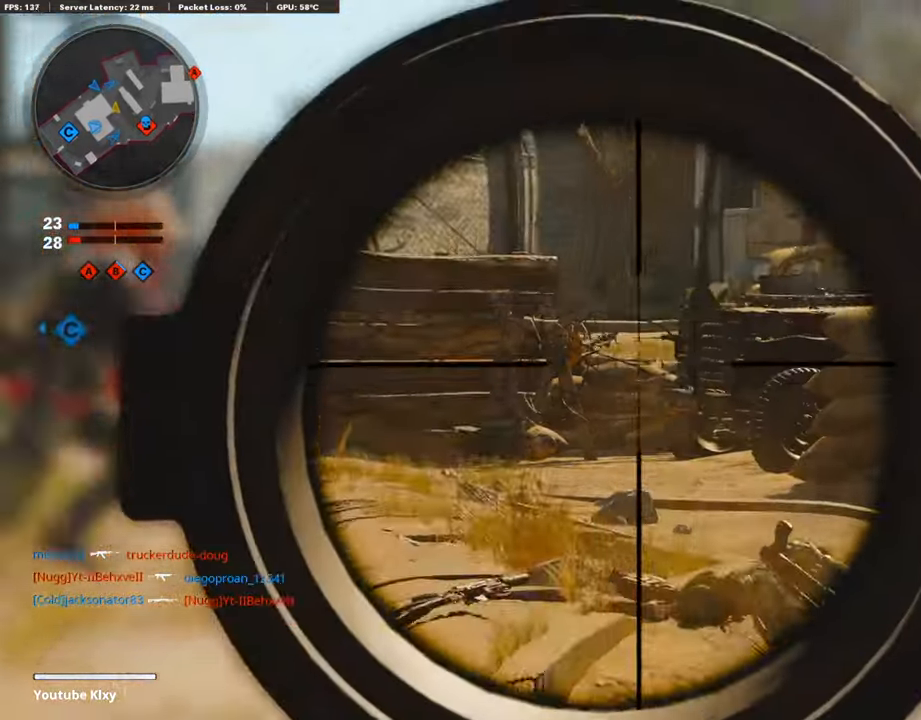
Gameplay with a controller (PlayStation layout); each line is a JSON object with the inputs held at the frame after it. "events" lists button and stick changes between this image and that frame as [ms after this image, input, new state], when the widget could be followed in between.
{"buttons": ["L1"], "left_stick": "left", "right_stick": "right", "events": [[34, "left_stick", "right"], [134, "right_stick", "center"], [218, "right_stick", "right"], [318, "left_stick", "left"]]}
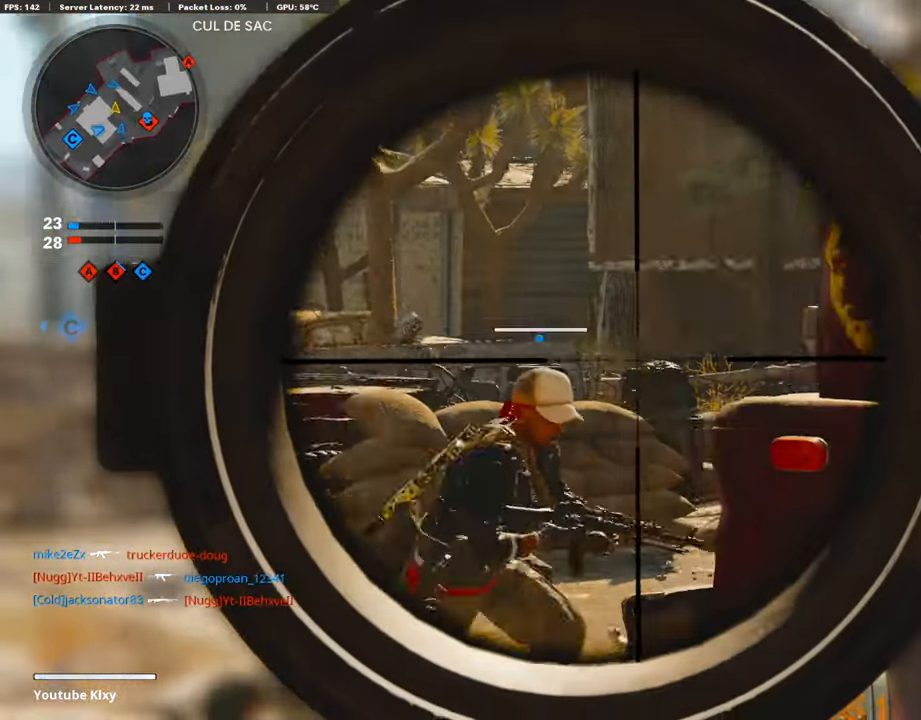
{"buttons": ["L1"], "left_stick": "up", "right_stick": "left", "events": [[184, "right_stick", "center"], [335, "right_stick", "left"], [502, "left_stick", "up"]]}
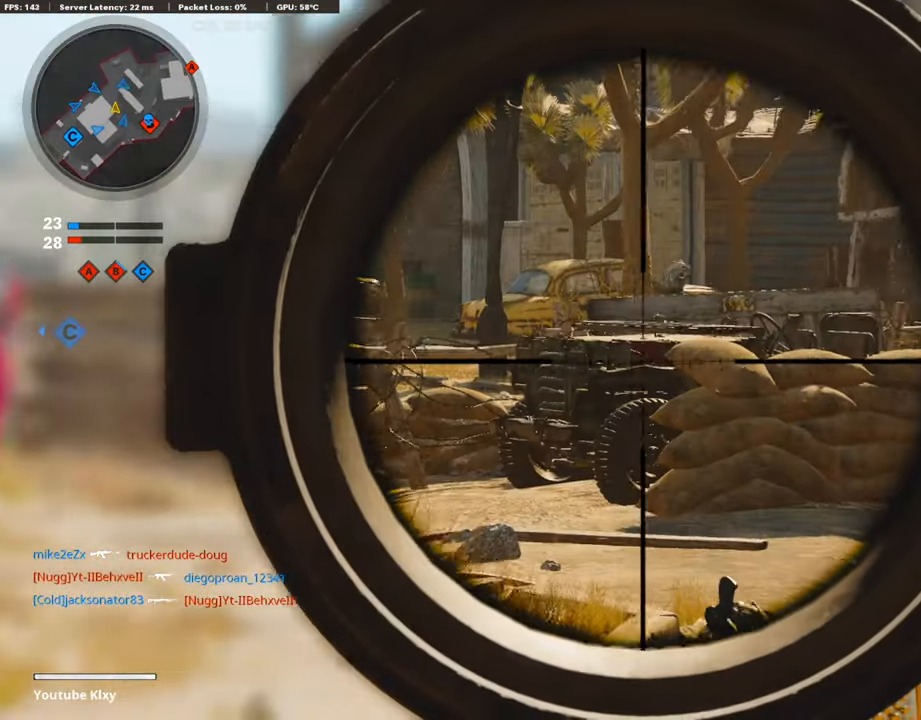
{"buttons": ["L3"], "left_stick": "up", "right_stick": "center", "events": [[34, "left_stick", "up-right"], [34, "right_stick", "center"], [419, "L1", "up"], [436, "left_stick", "up"], [469, "L3", "down"]]}
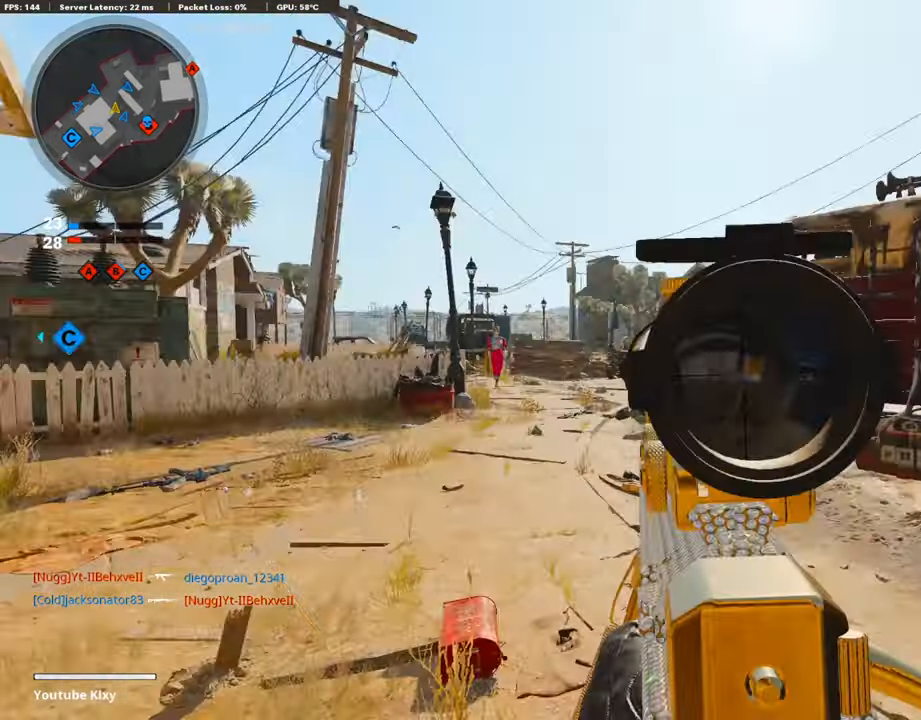
{"buttons": ["L3"], "left_stick": "up", "right_stick": "center", "events": [[67, "TRIANGLE", "down"], [184, "TRIANGLE", "up"], [234, "TRIANGLE", "down"], [352, "TRIANGLE", "up"]]}
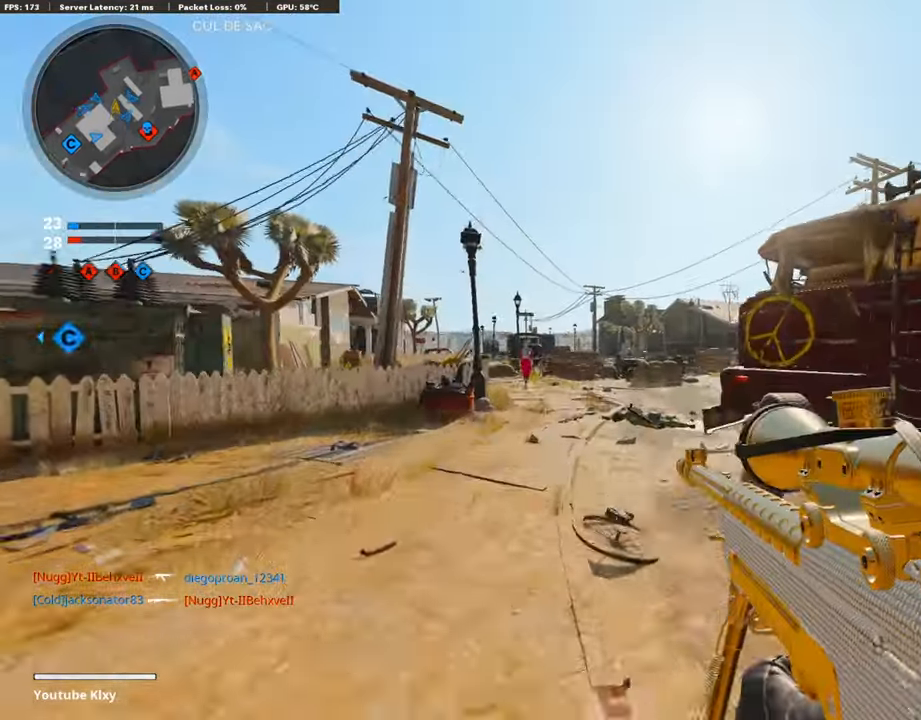
{"buttons": ["L3"], "left_stick": "up-left", "right_stick": "center", "events": [[101, "L3", "up"], [319, "L3", "down"], [419, "left_stick", "up-left"]]}
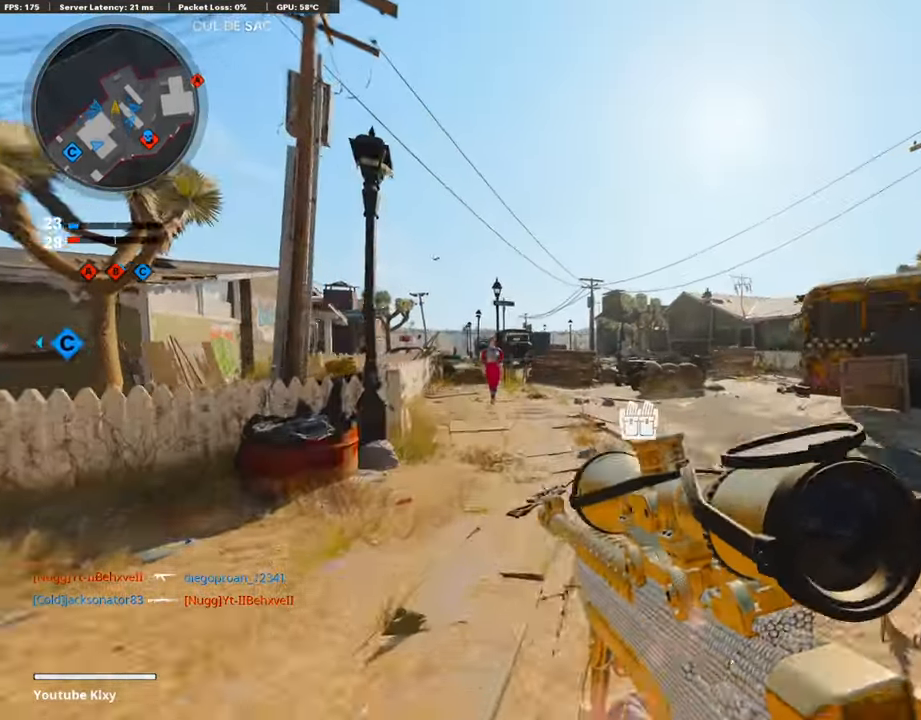
{"buttons": ["L3"], "left_stick": "up-left", "right_stick": "center", "events": []}
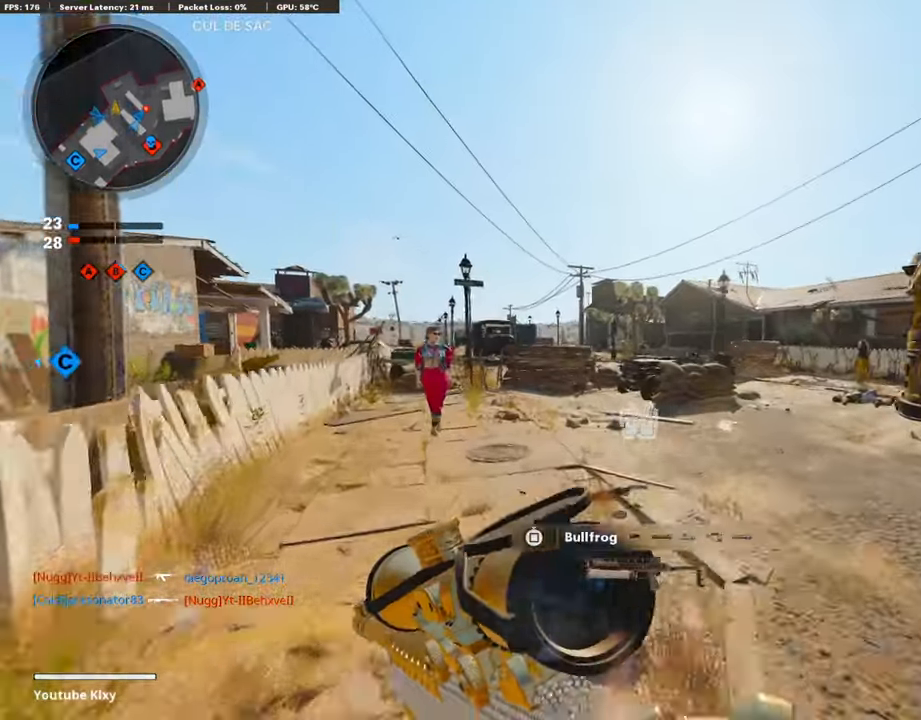
{"buttons": ["L3"], "left_stick": "up-left", "right_stick": "center", "events": []}
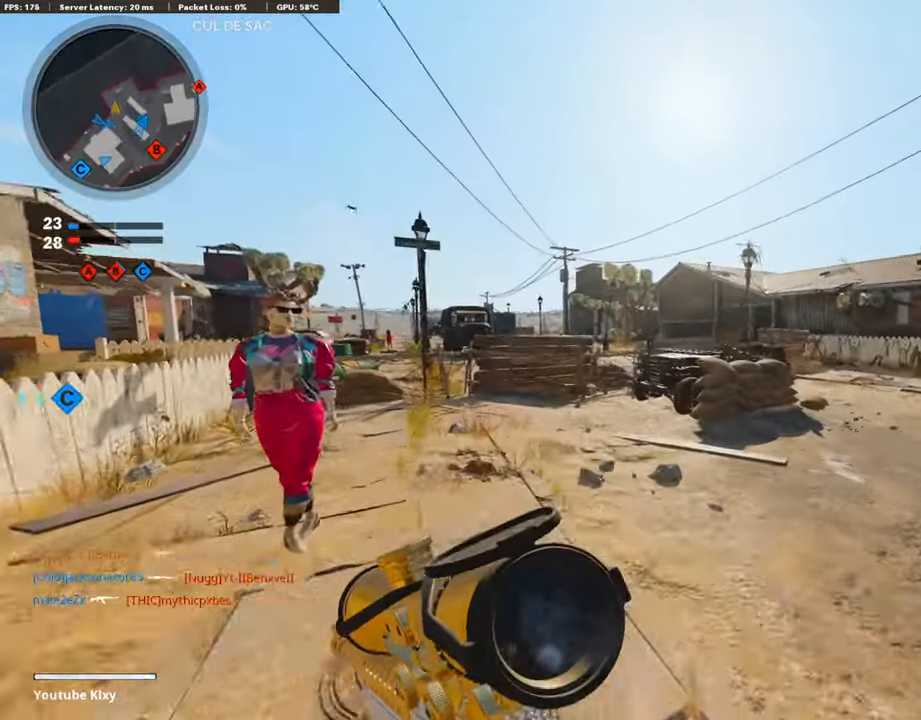
{"buttons": ["L3"], "left_stick": "up-left", "right_stick": "right", "events": [[235, "right_stick", "right"]]}
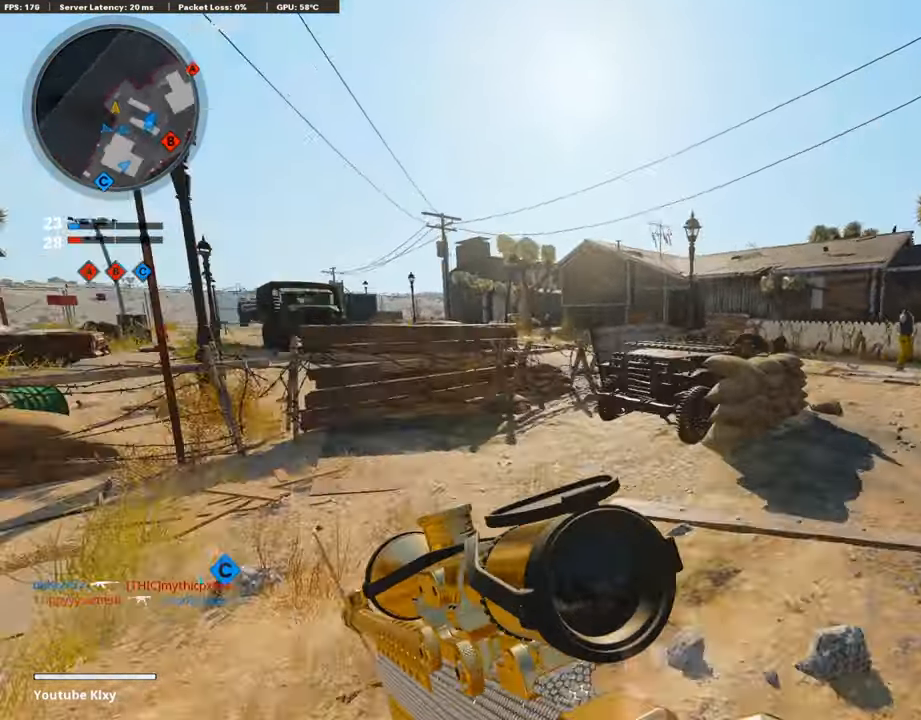
{"buttons": ["L3"], "left_stick": "up-left", "right_stick": "right", "events": [[50, "R3", "down"], [335, "R3", "up"]]}
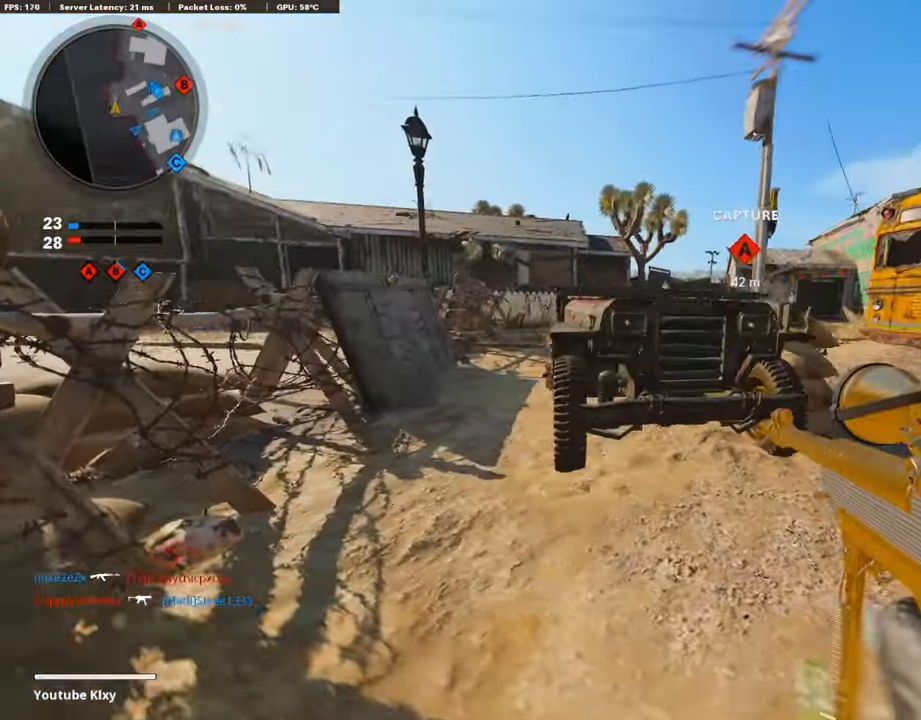
{"buttons": ["L1"], "left_stick": "right", "right_stick": "center", "events": [[386, "right_stick", "center"], [420, "L3", "up"], [436, "L1", "down"], [503, "left_stick", "right"]]}
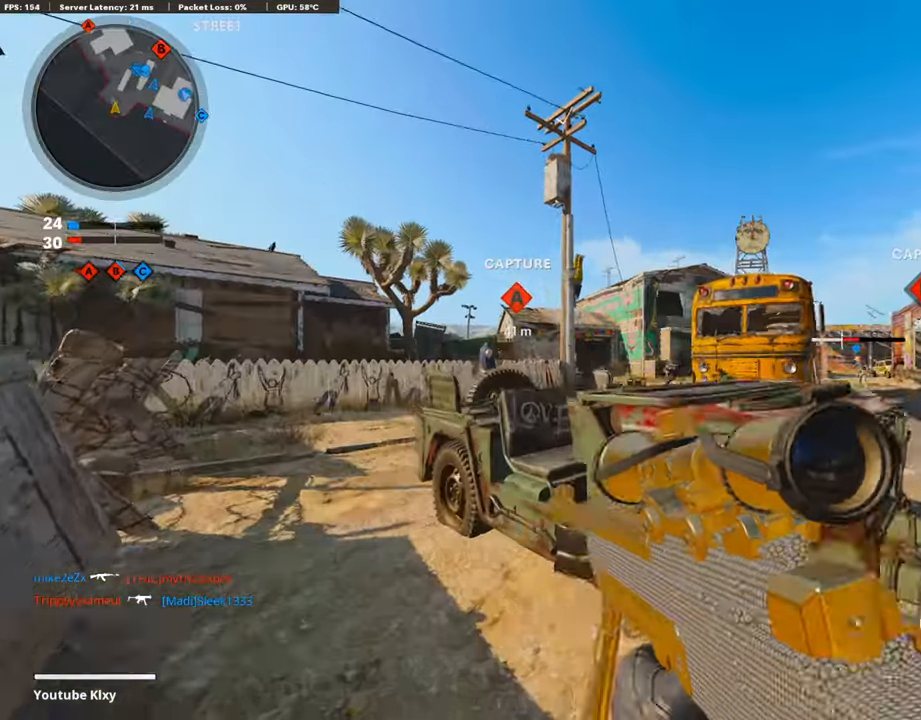
{"buttons": ["L1"], "left_stick": "left", "right_stick": "left", "events": [[51, "left_stick", "down-right"], [84, "right_stick", "right"], [101, "L1", "up"], [218, "right_stick", "center"], [285, "L1", "down"], [369, "left_stick", "left"], [402, "right_stick", "left"]]}
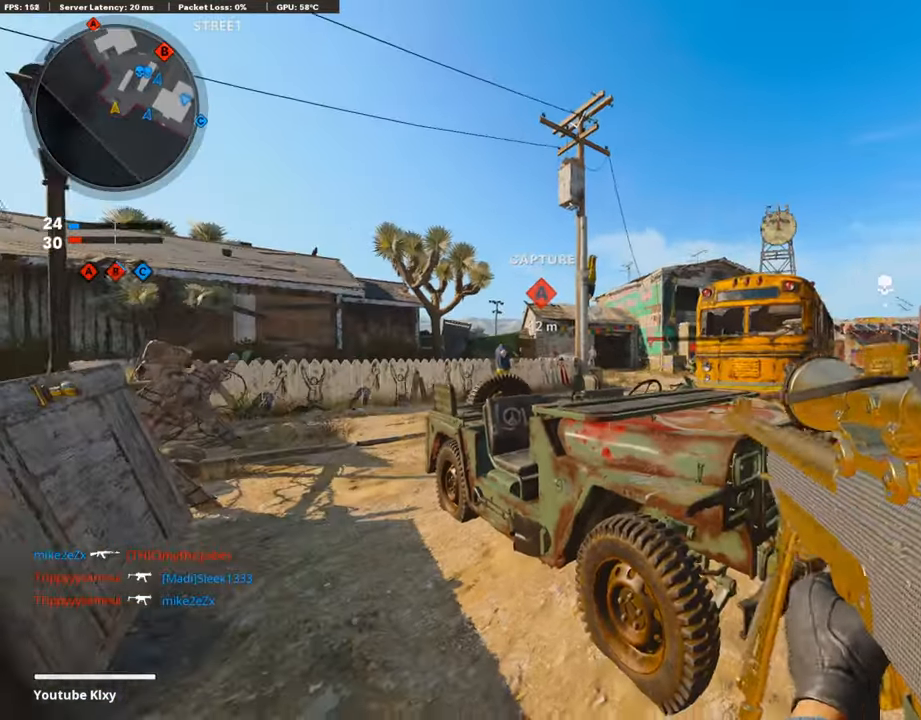
{"buttons": ["L1"], "left_stick": "left", "right_stick": "left", "events": [[17, "right_stick", "center"], [67, "left_stick", "up-left"], [167, "right_stick", "right"], [318, "right_stick", "center"], [435, "left_stick", "left"], [469, "right_stick", "left"]]}
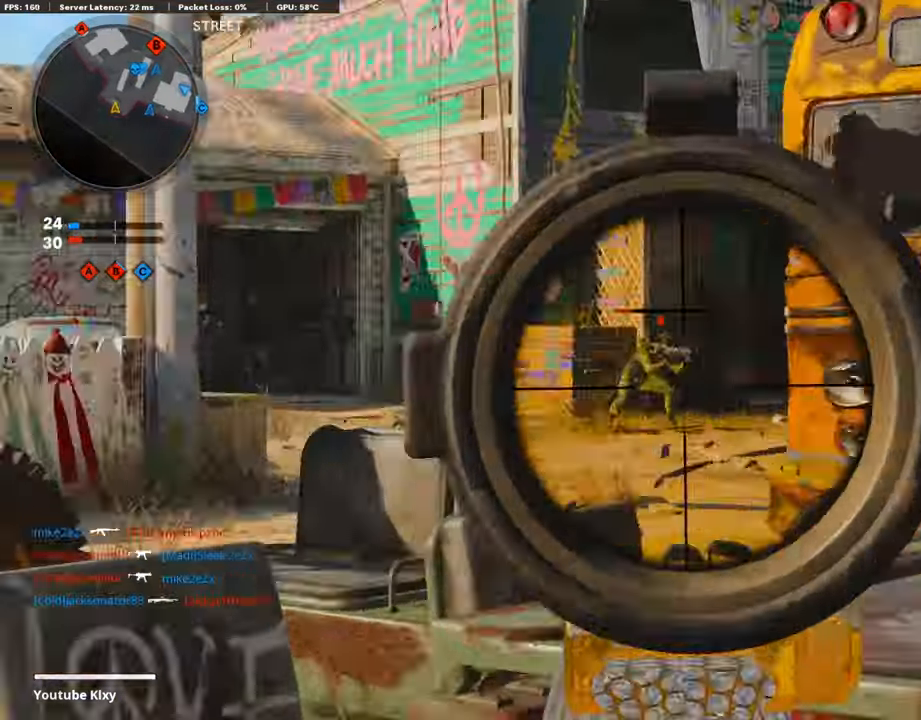
{"buttons": ["R1"], "left_stick": "right", "right_stick": "right", "events": [[185, "left_stick", "center"], [185, "right_stick", "right"], [235, "left_stick", "right"], [369, "R1", "down"], [453, "L1", "up"]]}
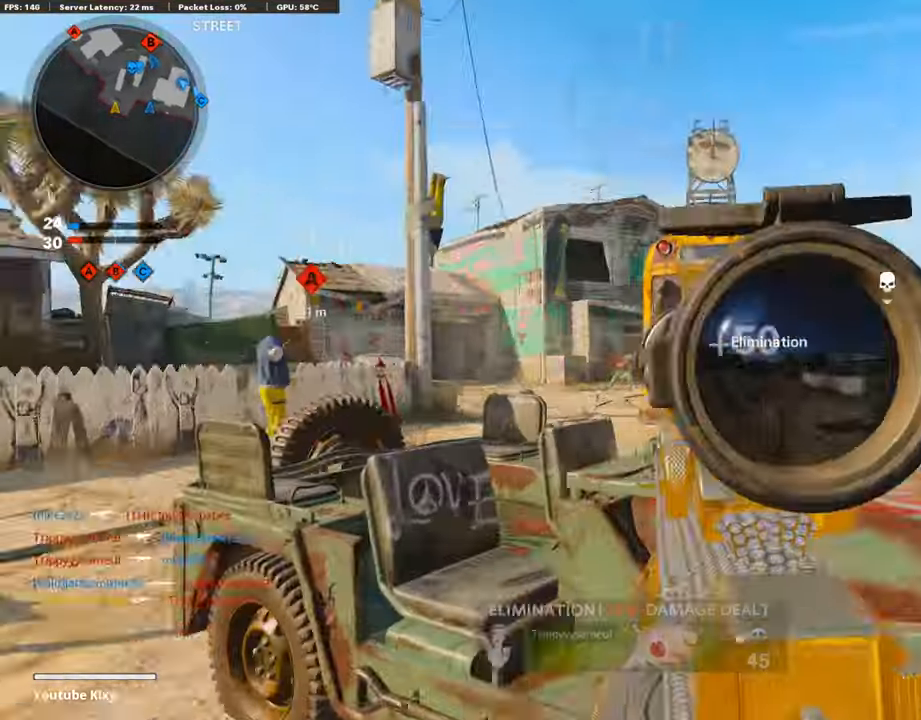
{"buttons": [], "left_stick": "center", "right_stick": "left", "events": [[34, "R1", "up"], [101, "right_stick", "center"], [134, "left_stick", "center"], [185, "left_stick", "left"], [319, "left_stick", "up-left"], [352, "right_stick", "right"], [486, "left_stick", "center"], [486, "right_stick", "left"]]}
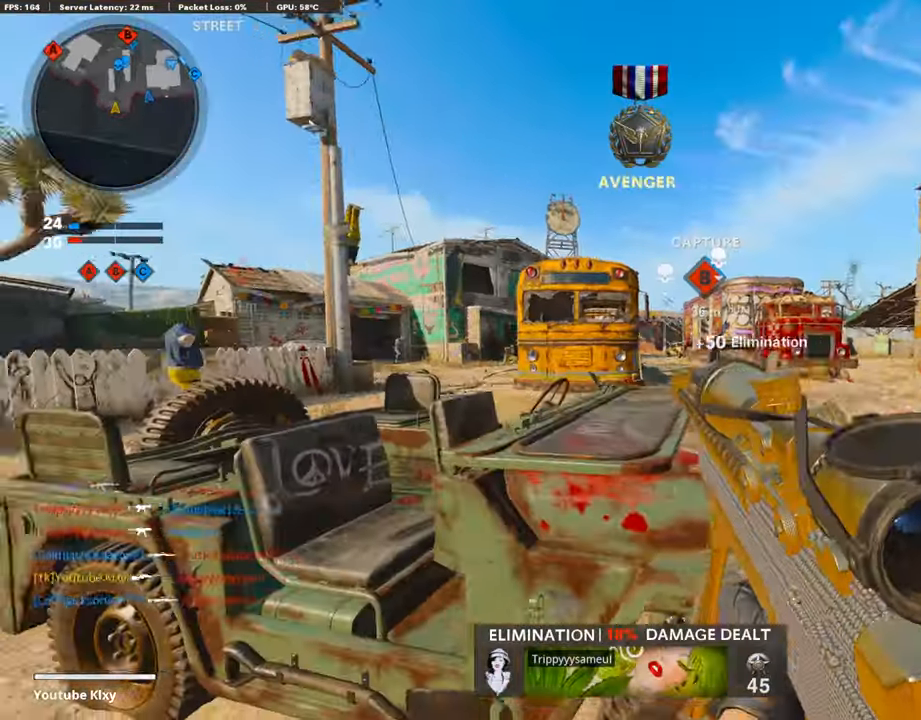
{"buttons": ["L1"], "left_stick": "center", "right_stick": "center", "events": [[50, "L1", "down"], [50, "left_stick", "right"], [134, "right_stick", "center"], [251, "left_stick", "center"], [301, "left_stick", "left"], [502, "left_stick", "center"]]}
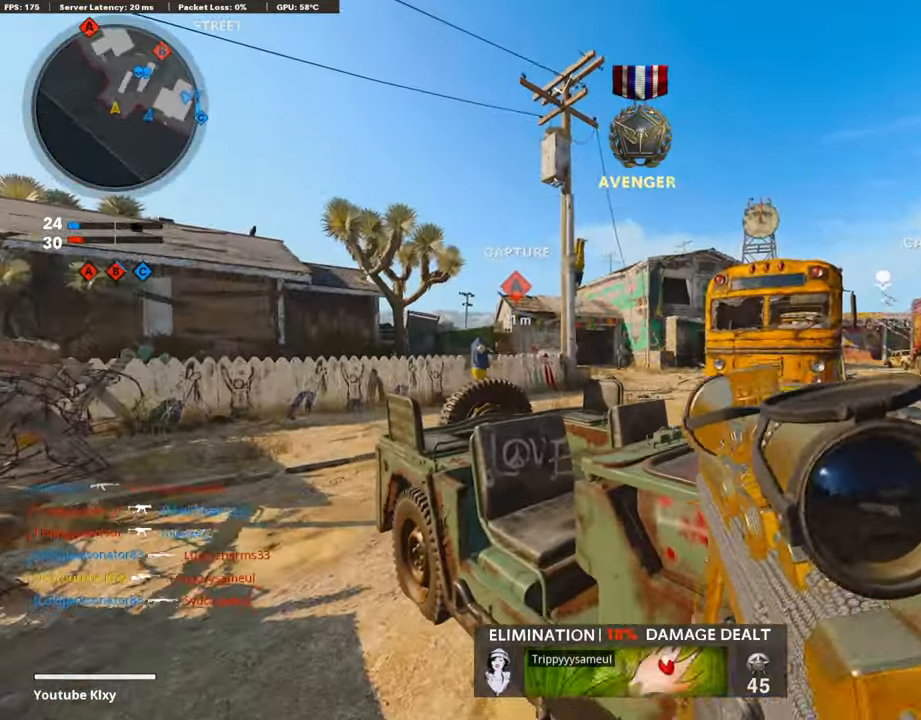
{"buttons": ["L1"], "left_stick": "center", "right_stick": "left", "events": [[101, "left_stick", "left"], [151, "right_stick", "up-left"], [369, "right_stick", "left"], [486, "left_stick", "center"]]}
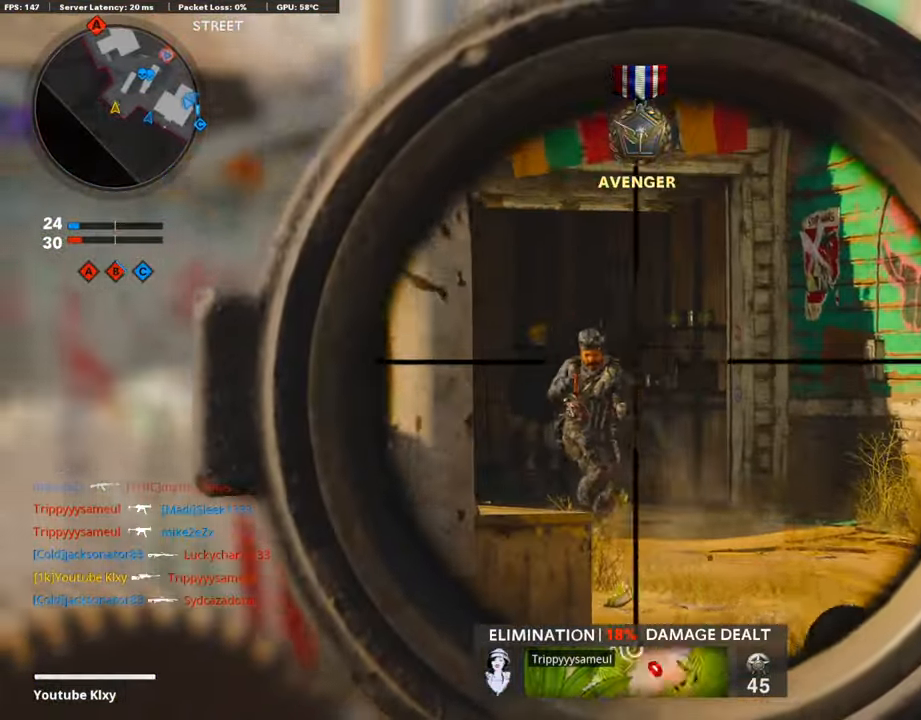
{"buttons": [], "left_stick": "right", "right_stick": "center", "events": [[117, "R1", "down"], [117, "left_stick", "down-right"], [151, "right_stick", "center"], [168, "L1", "up"], [251, "R1", "up"], [251, "right_stick", "down"], [318, "right_stick", "center"], [419, "left_stick", "right"]]}
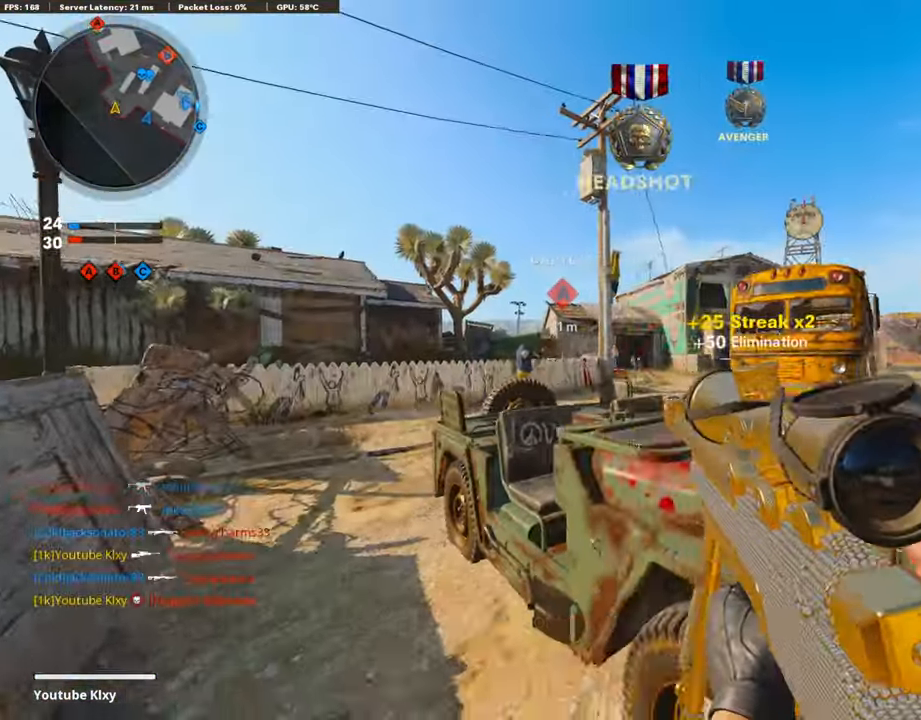
{"buttons": ["R3"], "left_stick": "left", "right_stick": "center", "events": [[16, "R3", "down"], [385, "left_stick", "left"]]}
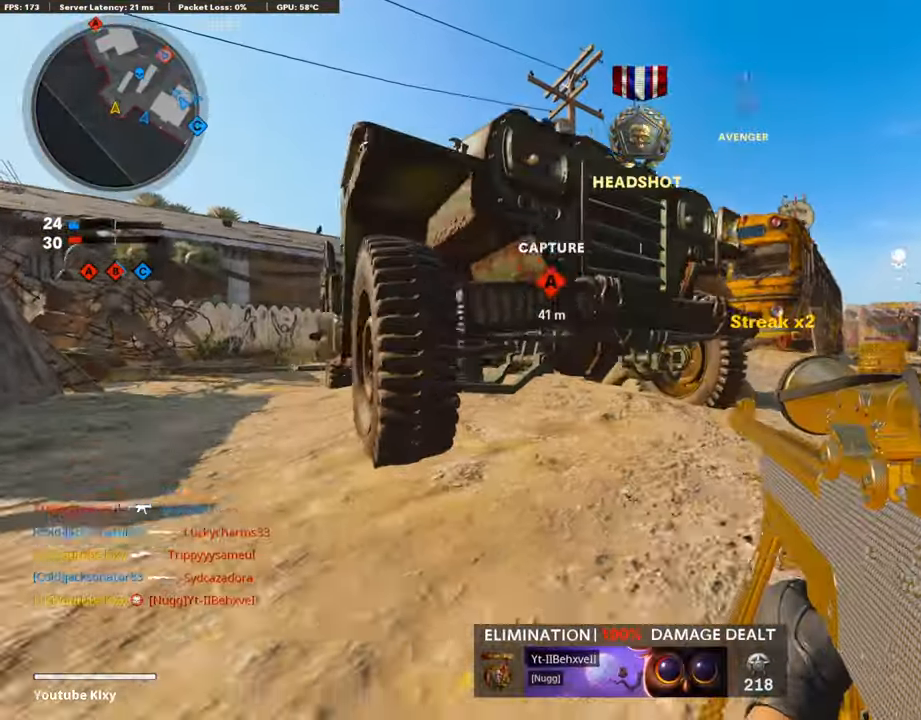
{"buttons": [], "left_stick": "center", "right_stick": "center", "events": [[67, "R3", "up"], [251, "left_stick", "center"]]}
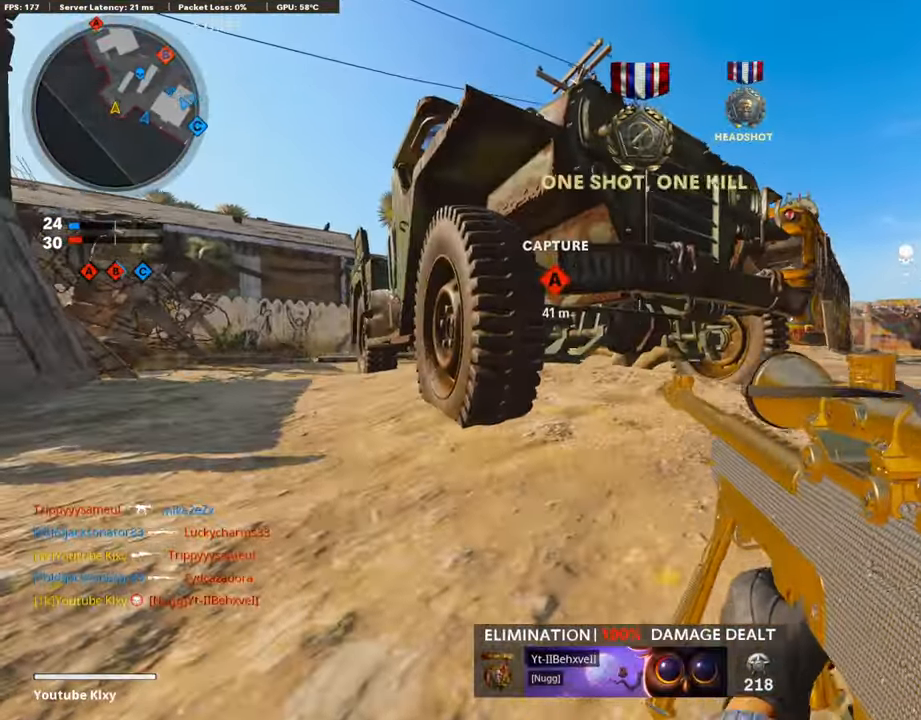
{"buttons": [], "left_stick": "right", "right_stick": "center", "events": [[17, "left_stick", "left"], [67, "SQUARE", "down"], [84, "CROSS", "down"], [217, "SQUARE", "up"], [251, "CROSS", "up"], [435, "left_stick", "center"], [502, "left_stick", "right"]]}
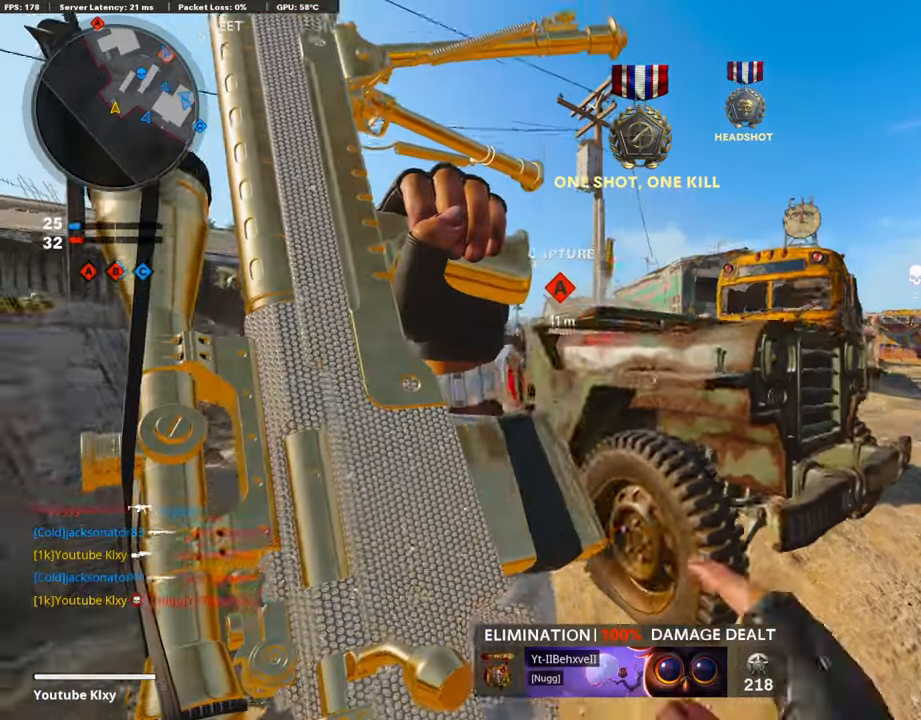
{"buttons": ["R3"], "left_stick": "up-right", "right_stick": "center", "events": [[17, "left_stick", "up-right"], [84, "R3", "down"]]}
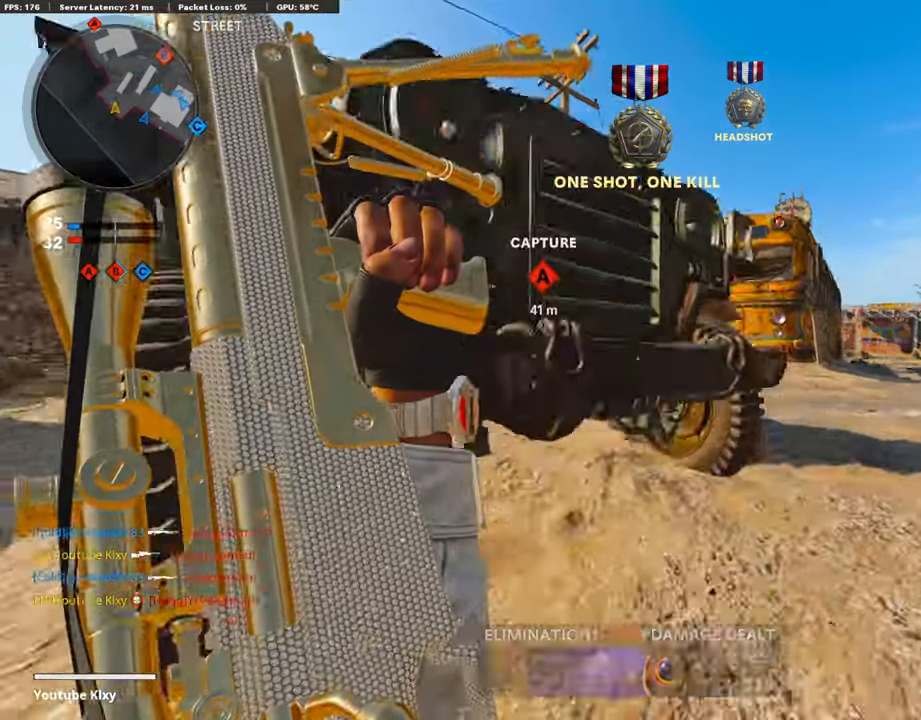
{"buttons": [], "left_stick": "left", "right_stick": "center", "events": [[17, "left_stick", "left"], [151, "R3", "up"], [252, "CROSS", "down"], [419, "CROSS", "up"]]}
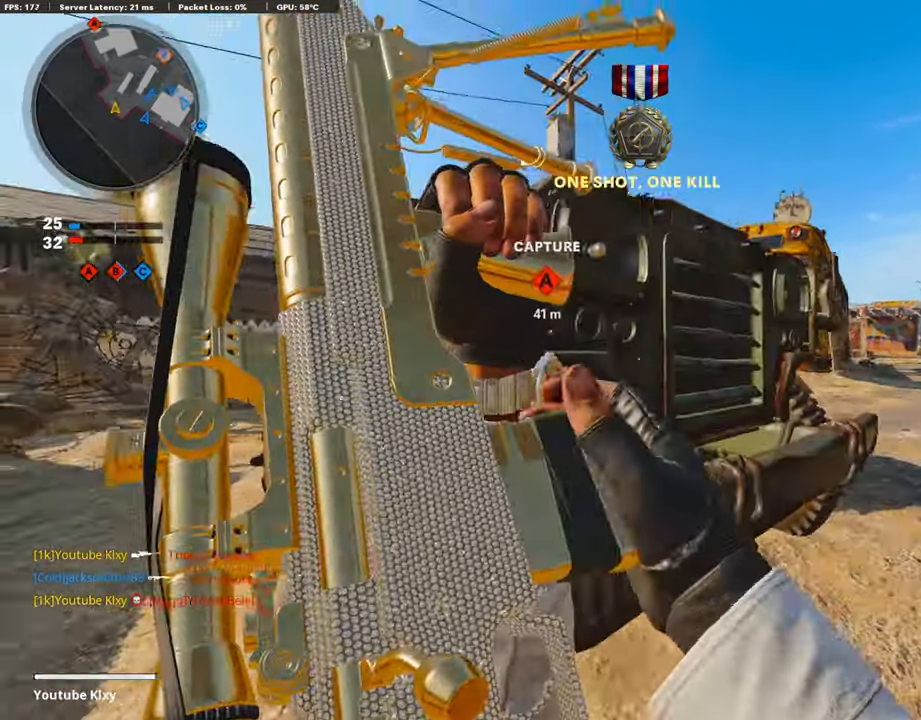
{"buttons": ["L3"], "left_stick": "up-left", "right_stick": "center", "events": [[184, "TRIANGLE", "down"], [268, "TRIANGLE", "up"], [285, "left_stick", "up-left"], [301, "TRIANGLE", "down"], [385, "L3", "down"], [419, "TRIANGLE", "up"]]}
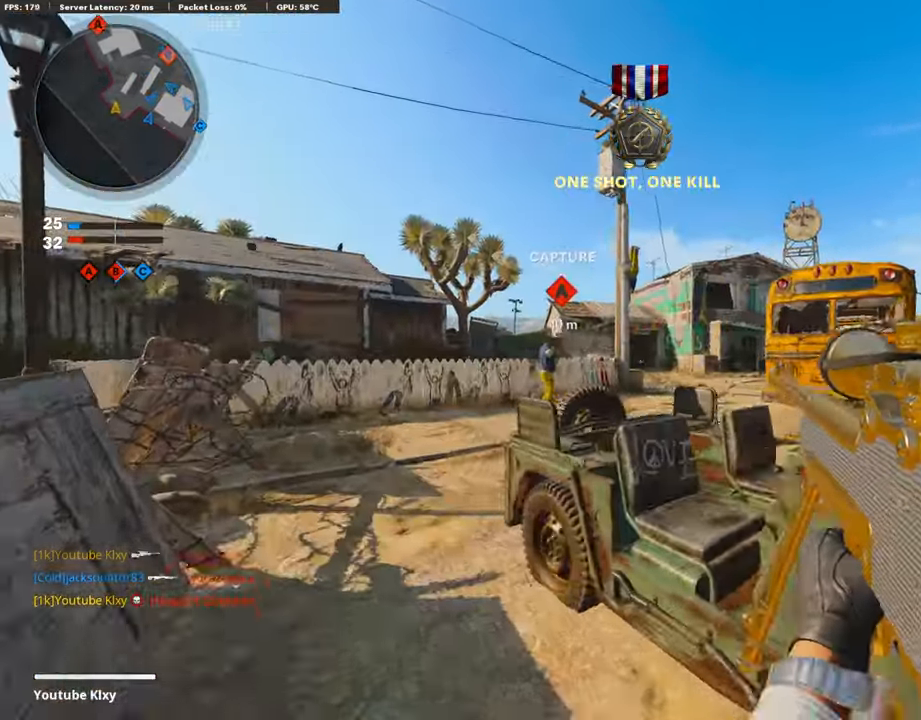
{"buttons": ["L1"], "left_stick": "center", "right_stick": "center", "events": [[117, "right_stick", "right"], [134, "L3", "up"], [184, "L1", "down"], [217, "right_stick", "center"], [318, "left_stick", "down-left"], [469, "left_stick", "center"]]}
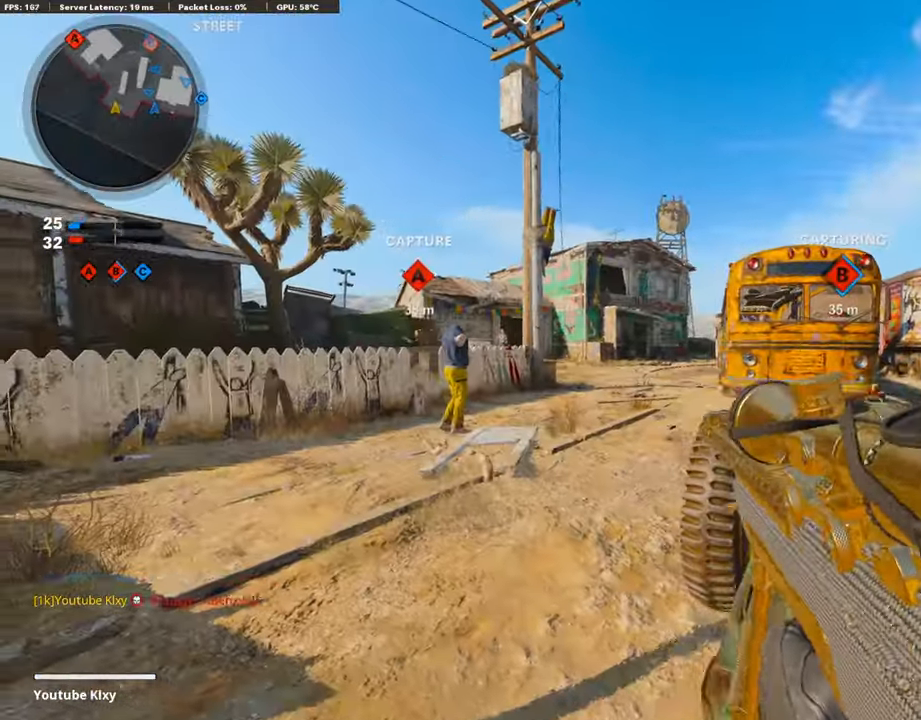
{"buttons": ["L1"], "left_stick": "left", "right_stick": "up-left", "events": [[17, "L1", "up"], [67, "left_stick", "right"], [101, "right_stick", "up-left"], [134, "L1", "down"], [285, "right_stick", "center"], [402, "right_stick", "up-left"], [486, "left_stick", "left"]]}
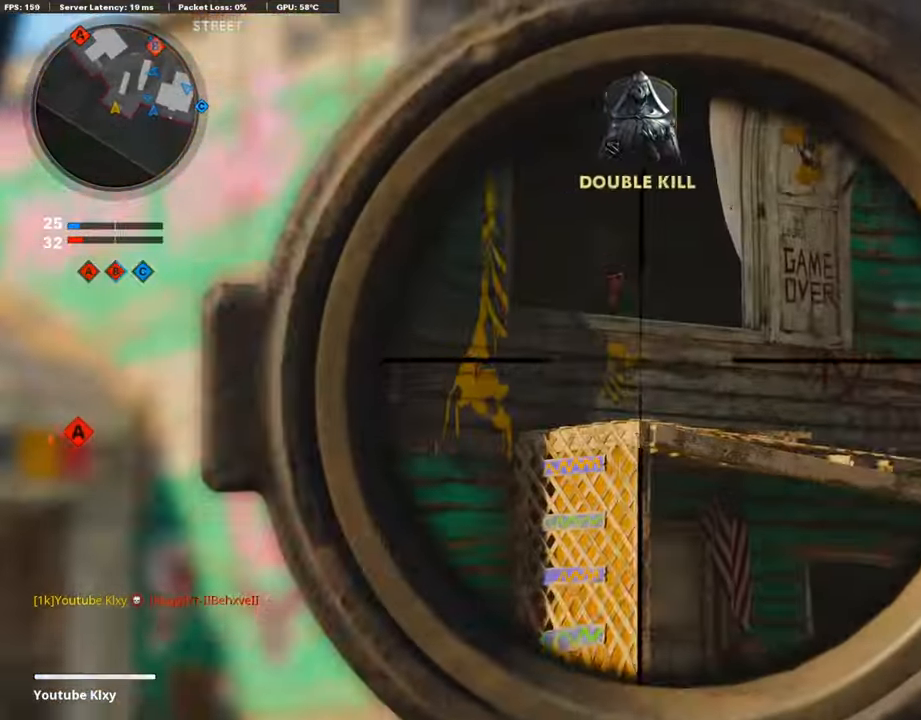
{"buttons": [], "left_stick": "right", "right_stick": "down", "events": [[16, "right_stick", "up"], [234, "left_stick", "center"], [301, "R1", "down"], [301, "left_stick", "right"], [351, "L1", "up"], [368, "right_stick", "right"], [435, "R1", "up"], [485, "right_stick", "down"]]}
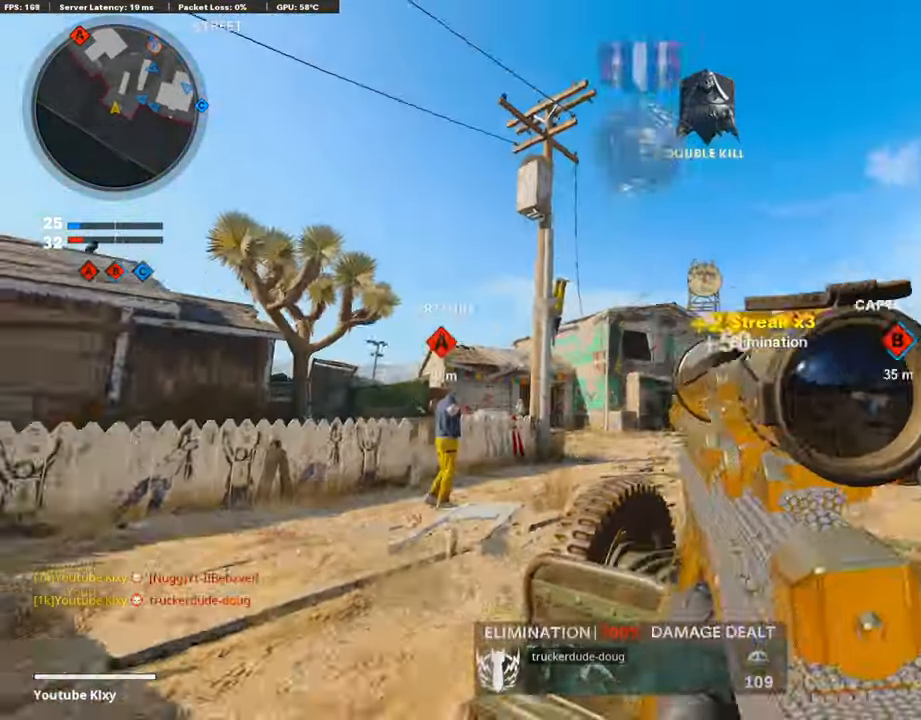
{"buttons": [], "left_stick": "right", "right_stick": "down-left", "events": [[118, "R3", "down"], [235, "R3", "up"], [285, "right_stick", "center"], [319, "R3", "down"], [386, "R3", "up"], [470, "right_stick", "down-left"]]}
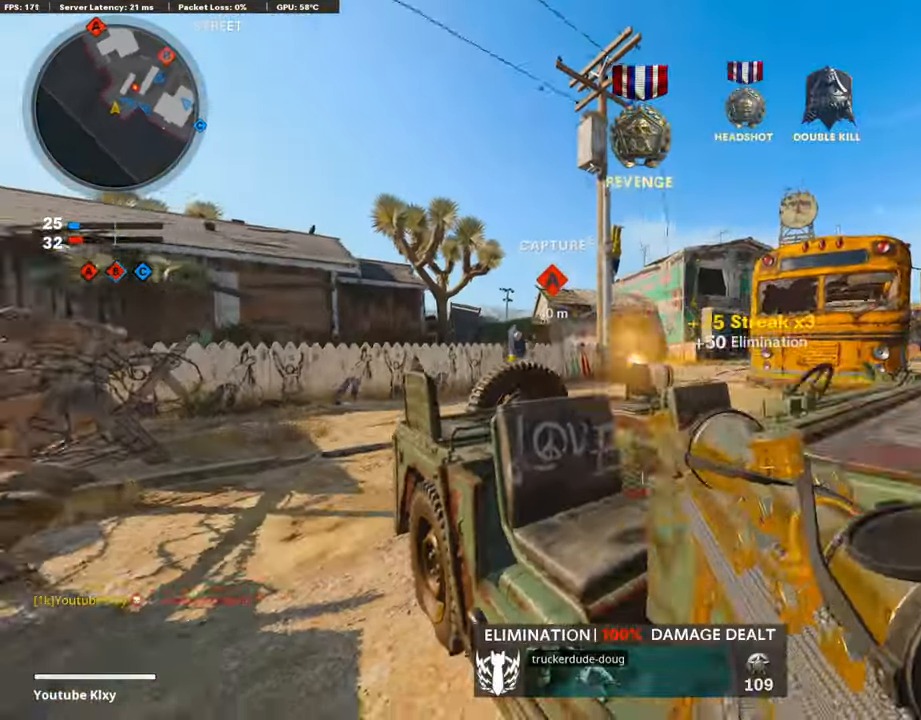
{"buttons": ["L1"], "left_stick": "right", "right_stick": "left", "events": [[34, "right_stick", "center"], [50, "L1", "down"], [201, "right_stick", "left"], [268, "L1", "up"], [419, "L1", "down"]]}
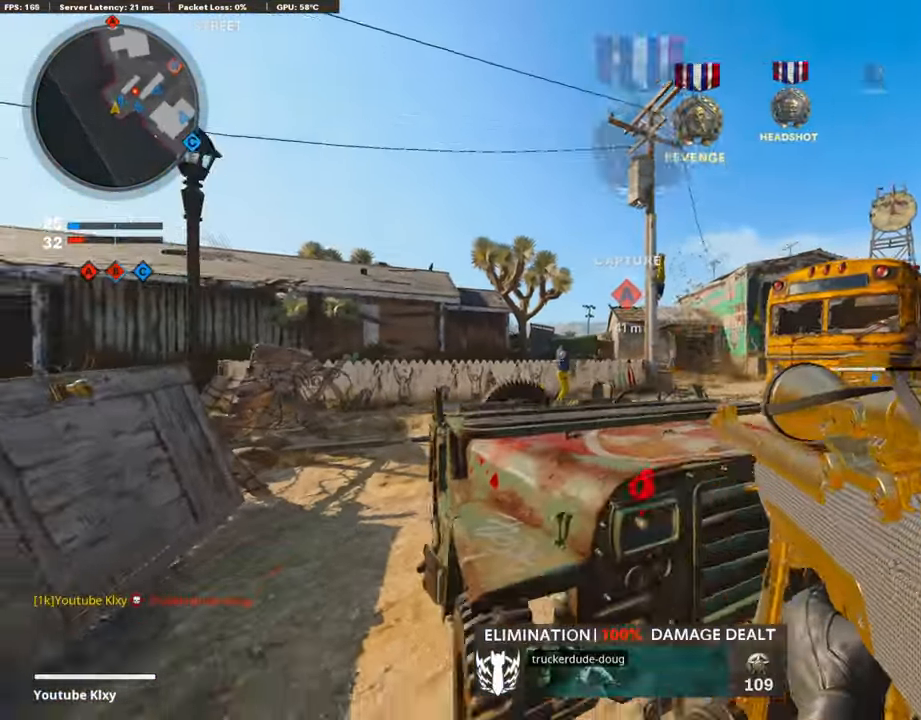
{"buttons": ["L1"], "left_stick": "right", "right_stick": "left", "events": [[100, "left_stick", "center"], [100, "right_stick", "center"], [150, "left_stick", "left"], [251, "left_stick", "right"], [502, "right_stick", "left"]]}
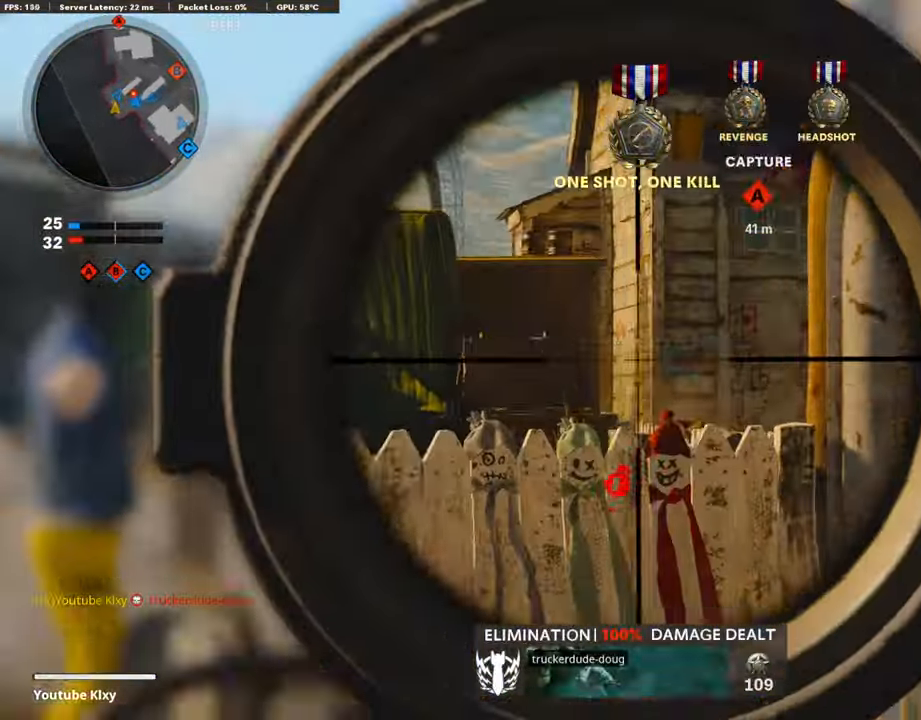
{"buttons": [], "left_stick": "left", "right_stick": "right", "events": [[17, "right_stick", "up-left"], [117, "right_stick", "left"], [134, "left_stick", "left"], [302, "R1", "down"], [302, "right_stick", "center"], [369, "L1", "up"], [436, "R1", "up"], [503, "right_stick", "right"]]}